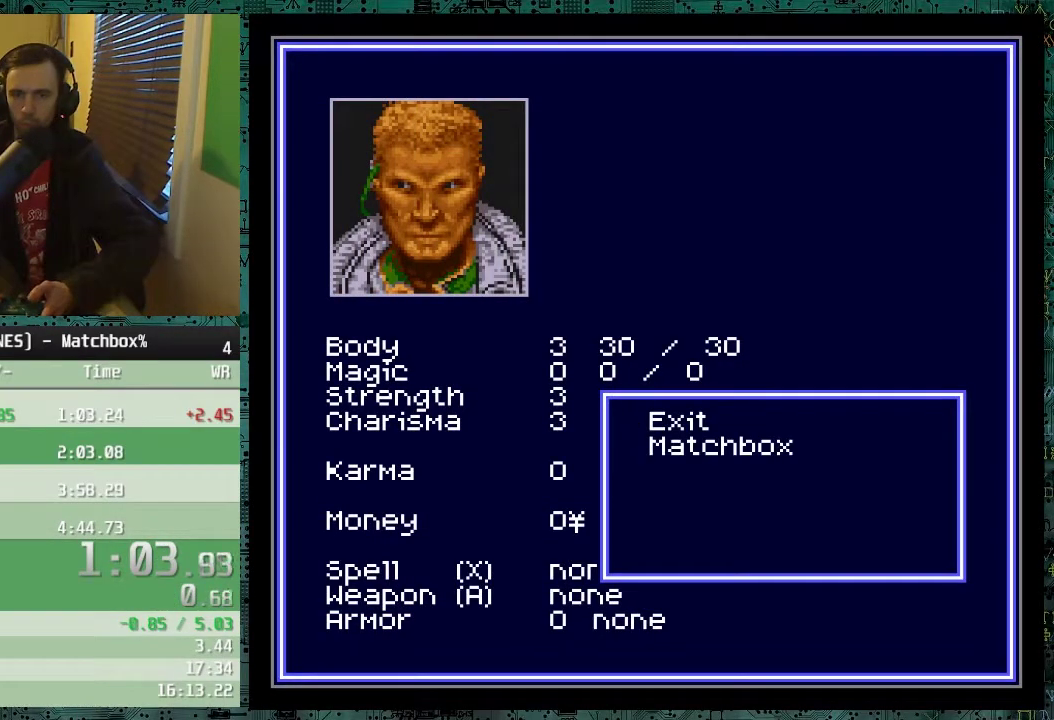
Gameplay with a controller (Nintendo layout); each line is a JSON object with the inputs held at the frame after it. "events" lists button and stick changes between this image and that frame as [ms after this image, input, new state], when the widget could be followed in between. Not read: DPAD_UP L3 R3.
{"buttons": ["DPAD_DOWN", "DPAD_RIGHT"], "events": [[33, "B", "up"], [133, "DPAD_DOWN", "down"], [233, "DPAD_RIGHT", "down"]]}
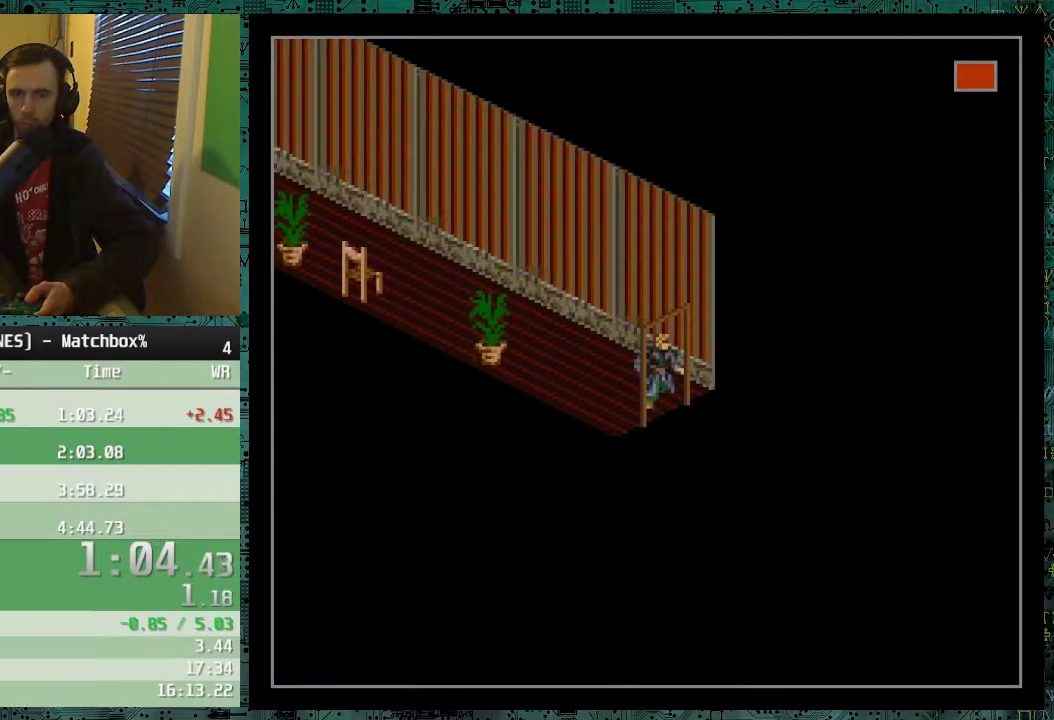
{"buttons": ["DPAD_DOWN", "DPAD_RIGHT"], "events": []}
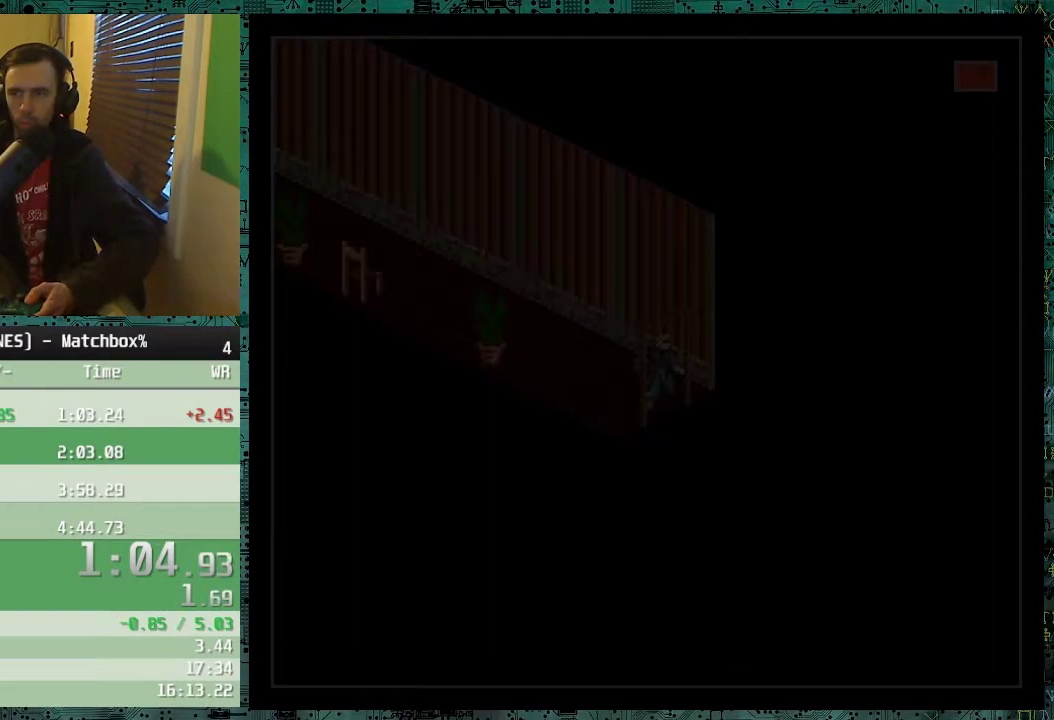
{"buttons": ["DPAD_DOWN", "DPAD_RIGHT"], "events": []}
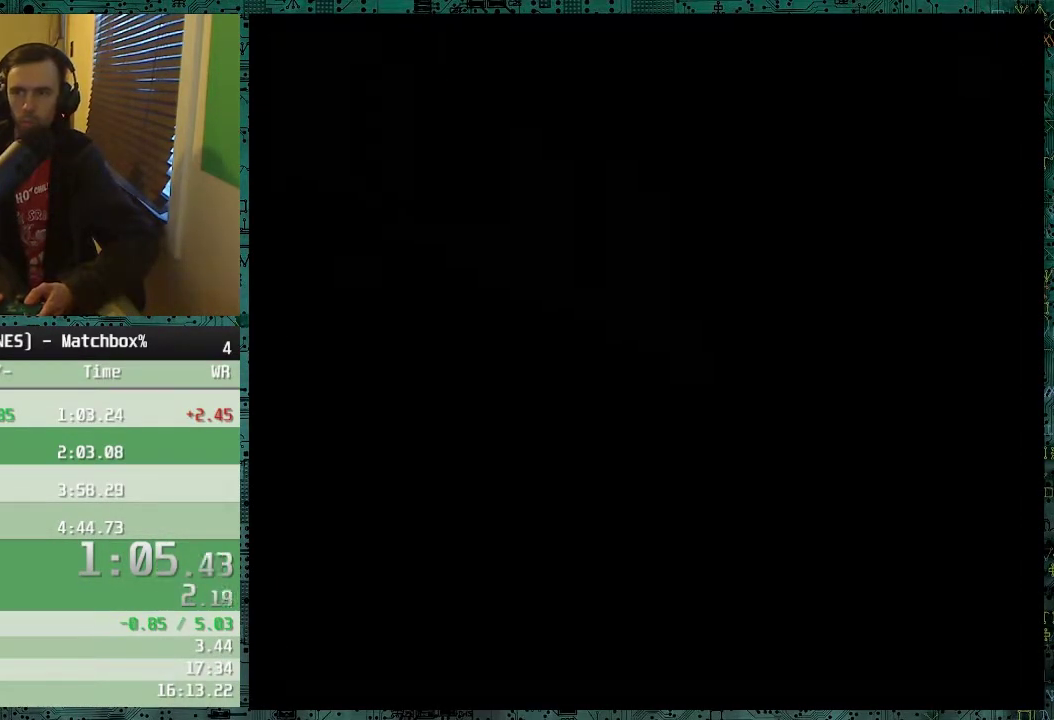
{"buttons": ["DPAD_DOWN", "DPAD_RIGHT"], "events": []}
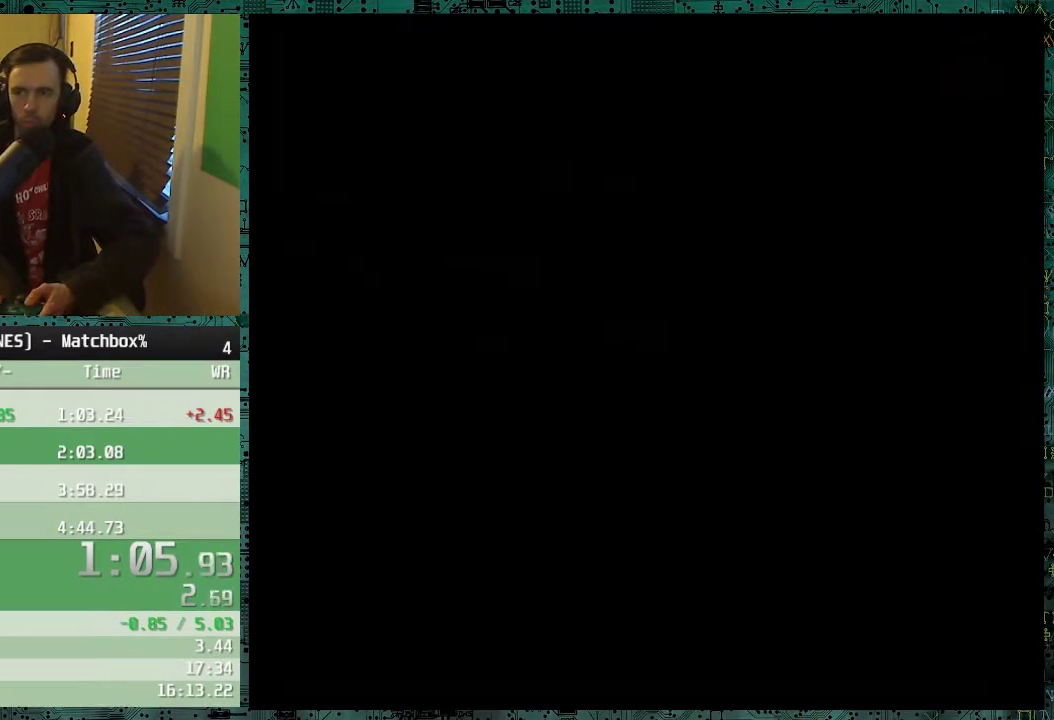
{"buttons": ["DPAD_DOWN", "DPAD_RIGHT"], "events": []}
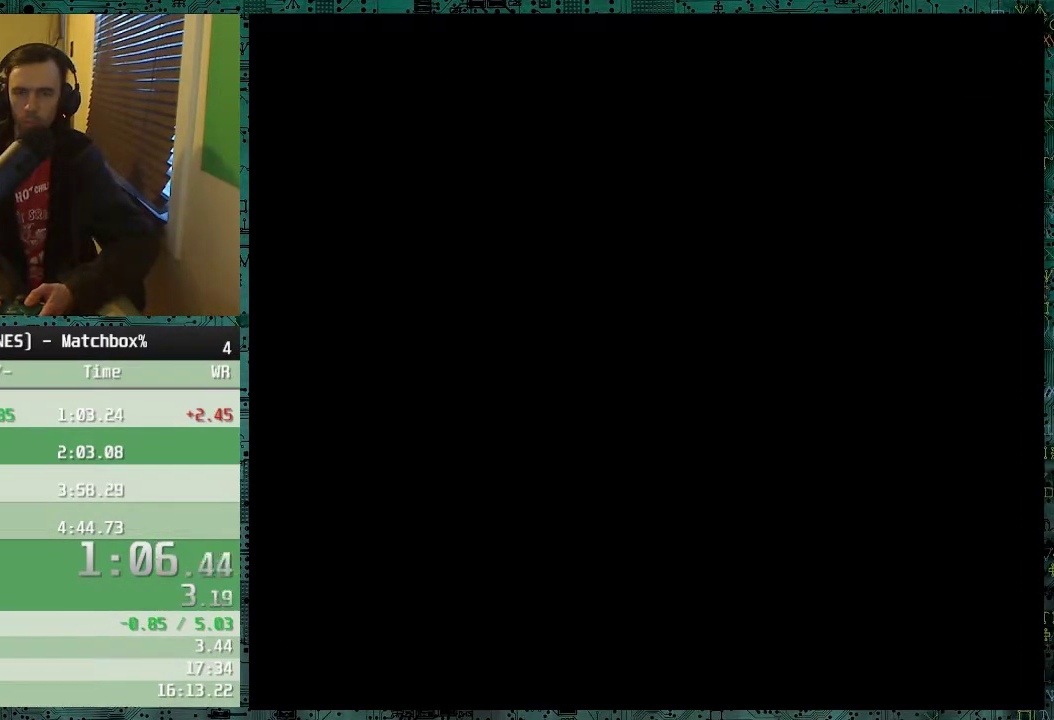
{"buttons": ["DPAD_DOWN", "DPAD_RIGHT"], "events": []}
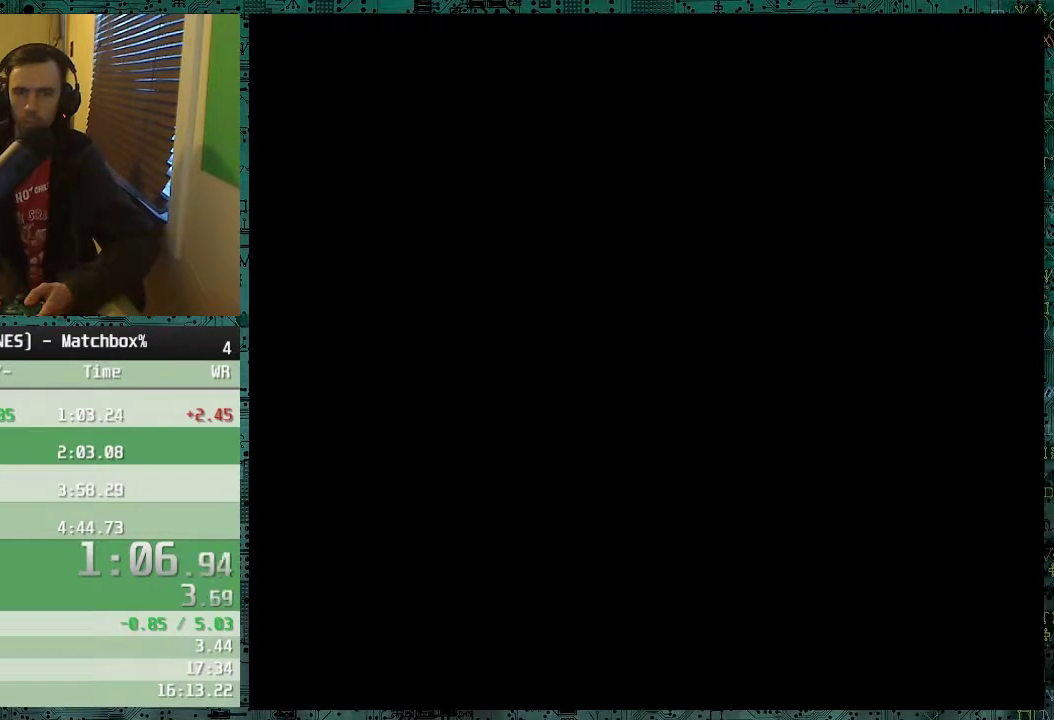
{"buttons": ["DPAD_DOWN", "DPAD_RIGHT"], "events": []}
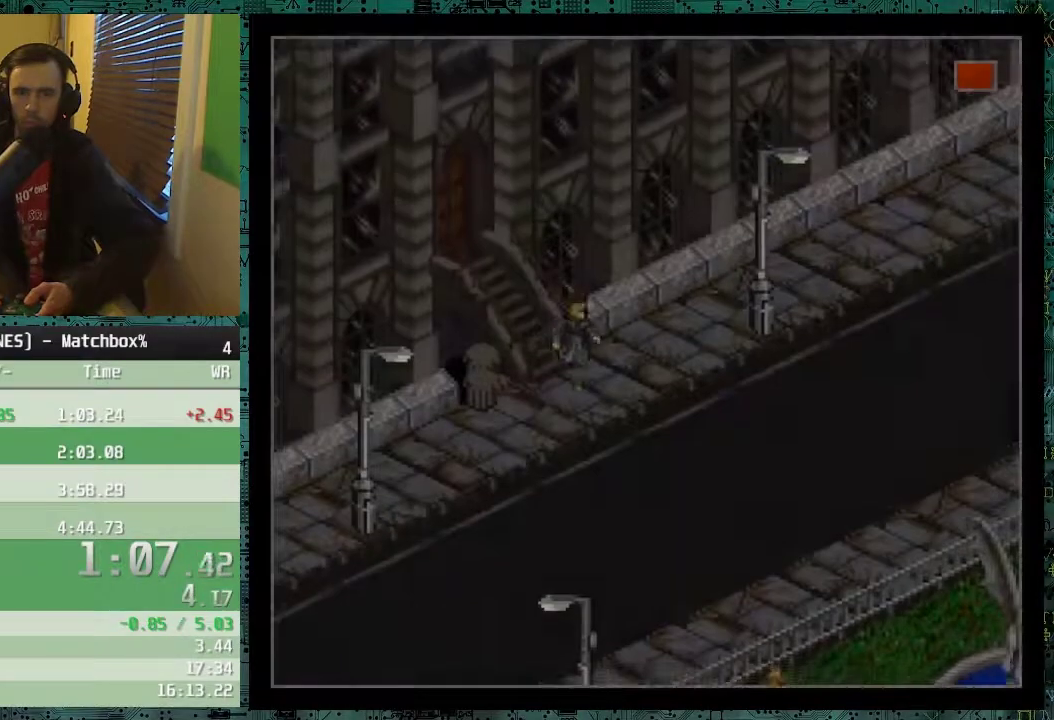
{"buttons": ["DPAD_DOWN", "DPAD_LEFT"], "events": [[33, "DPAD_RIGHT", "up"], [167, "DPAD_LEFT", "down"]]}
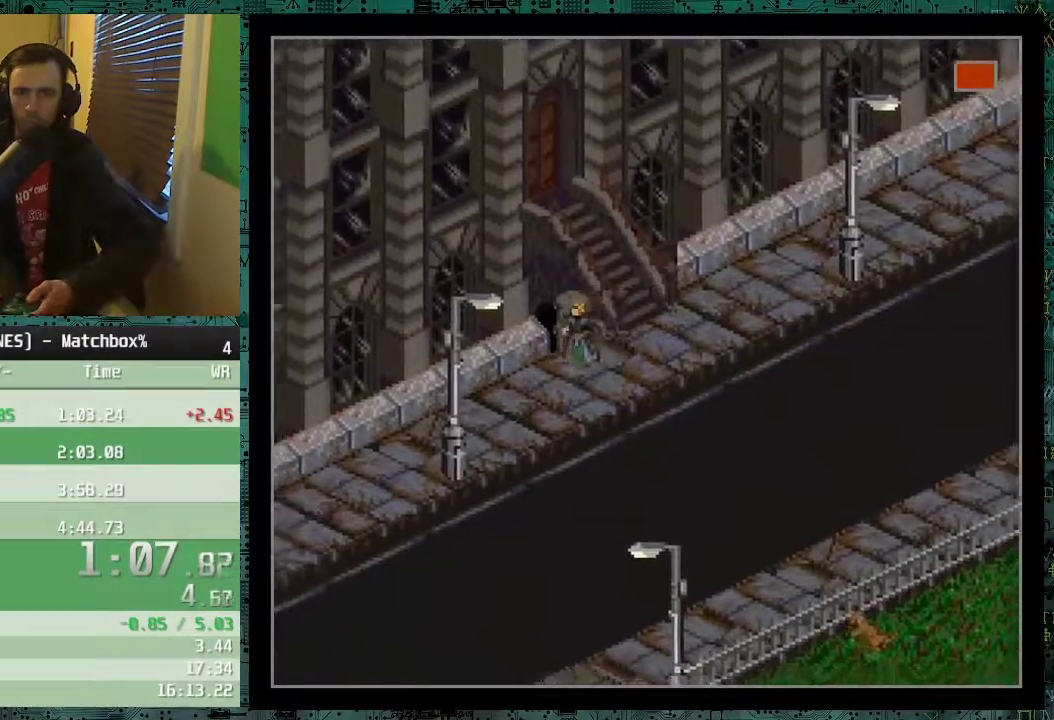
{"buttons": ["DPAD_DOWN", "DPAD_LEFT"], "events": []}
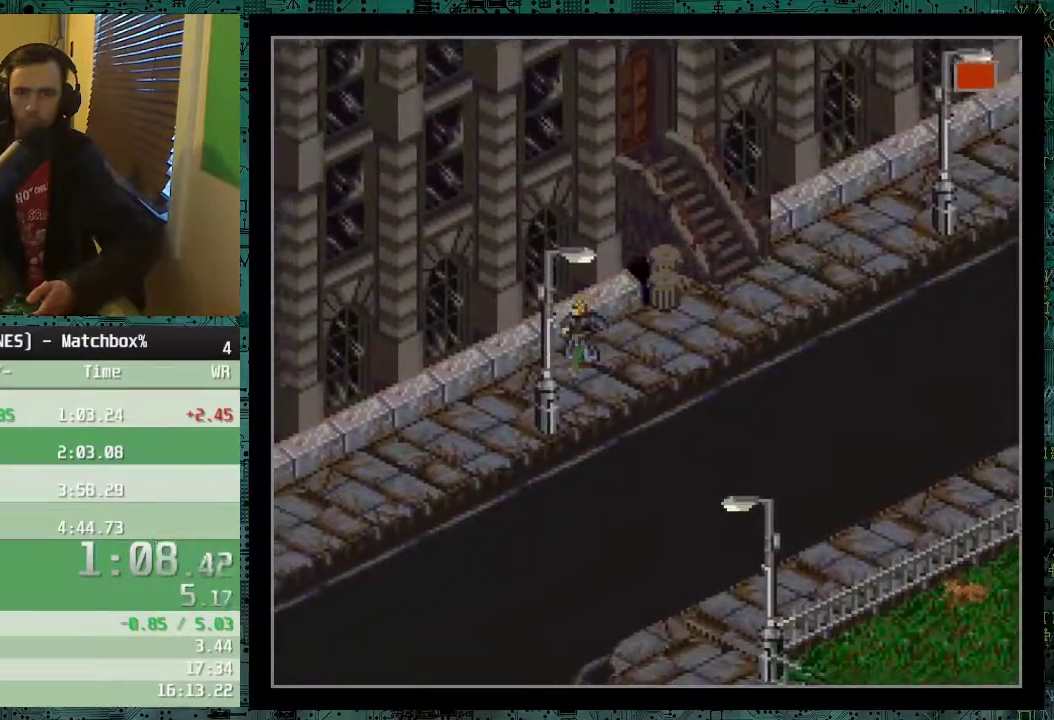
{"buttons": ["DPAD_DOWN", "DPAD_LEFT"], "events": []}
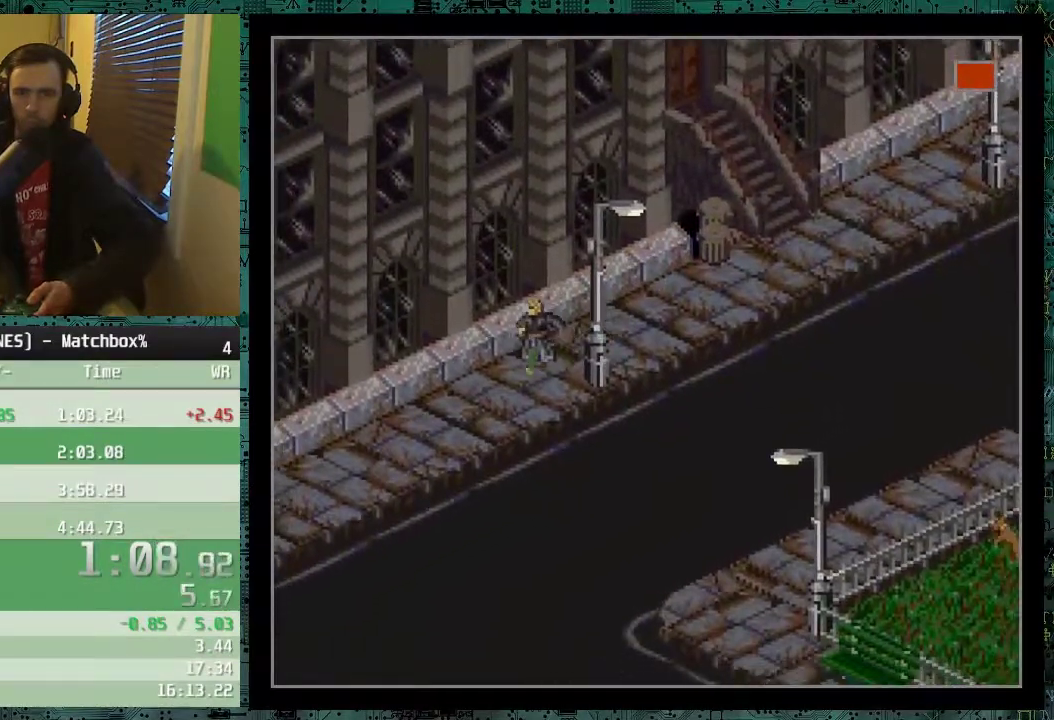
{"buttons": ["DPAD_DOWN", "DPAD_LEFT"], "events": []}
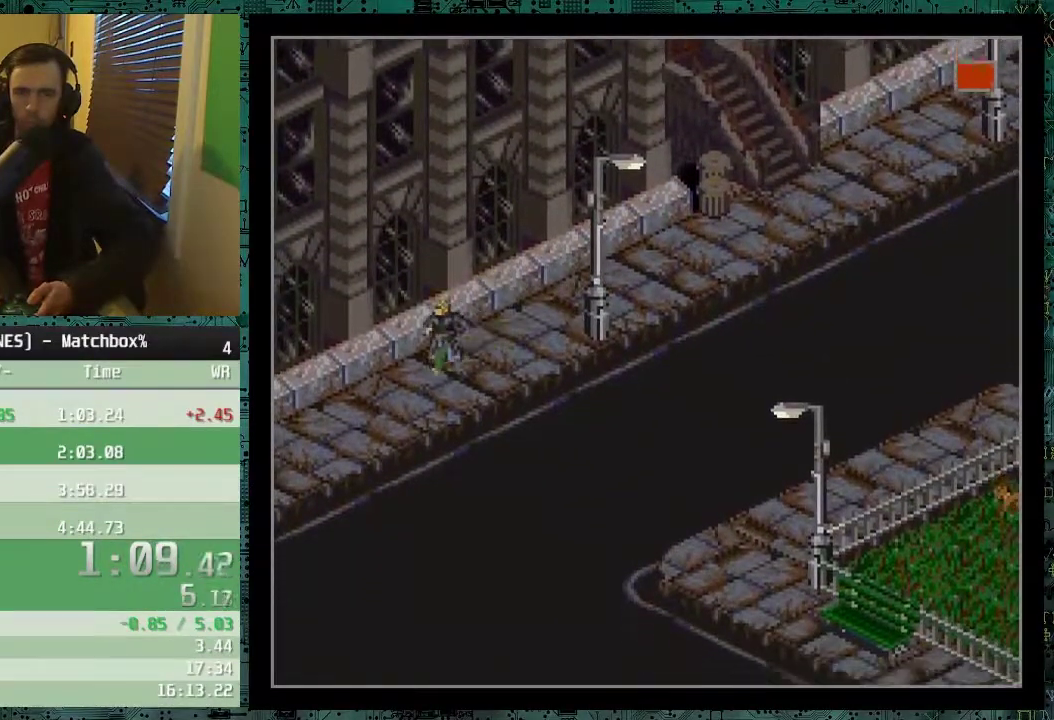
{"buttons": ["DPAD_DOWN", "DPAD_LEFT"], "events": []}
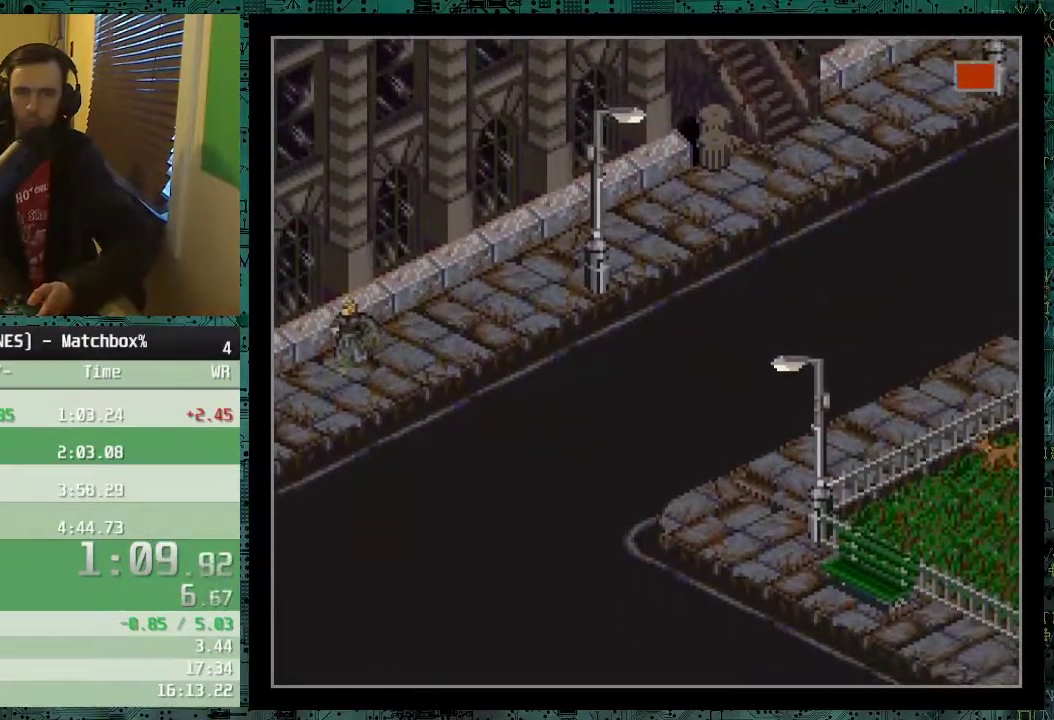
{"buttons": ["DPAD_DOWN", "DPAD_LEFT"], "events": []}
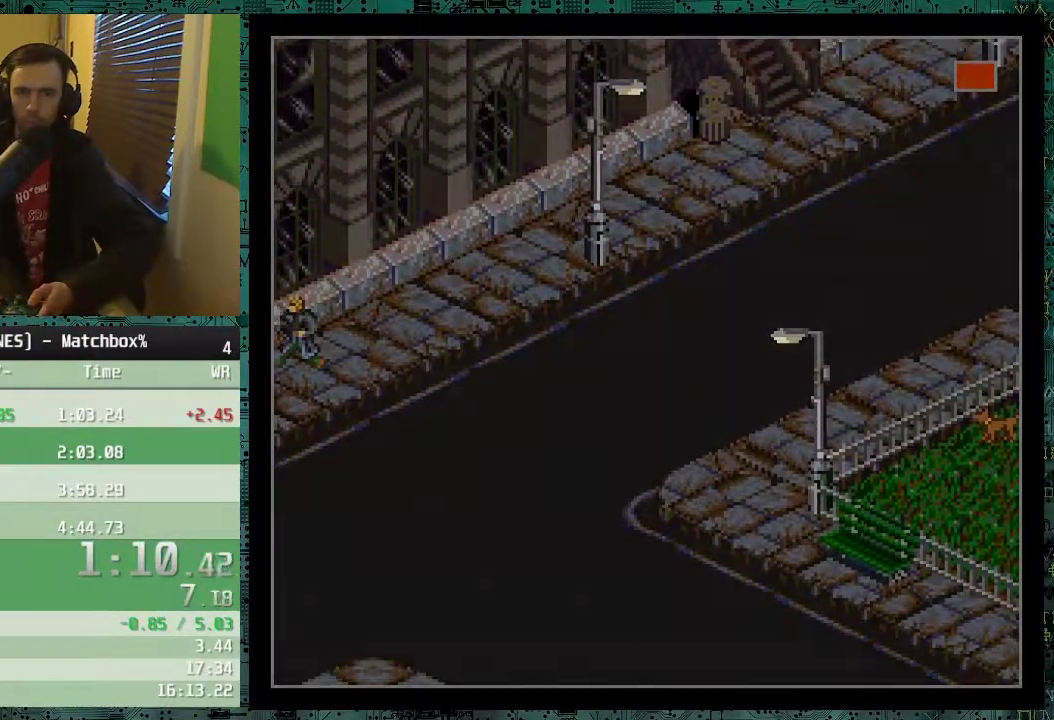
{"buttons": ["DPAD_DOWN", "DPAD_LEFT"], "events": []}
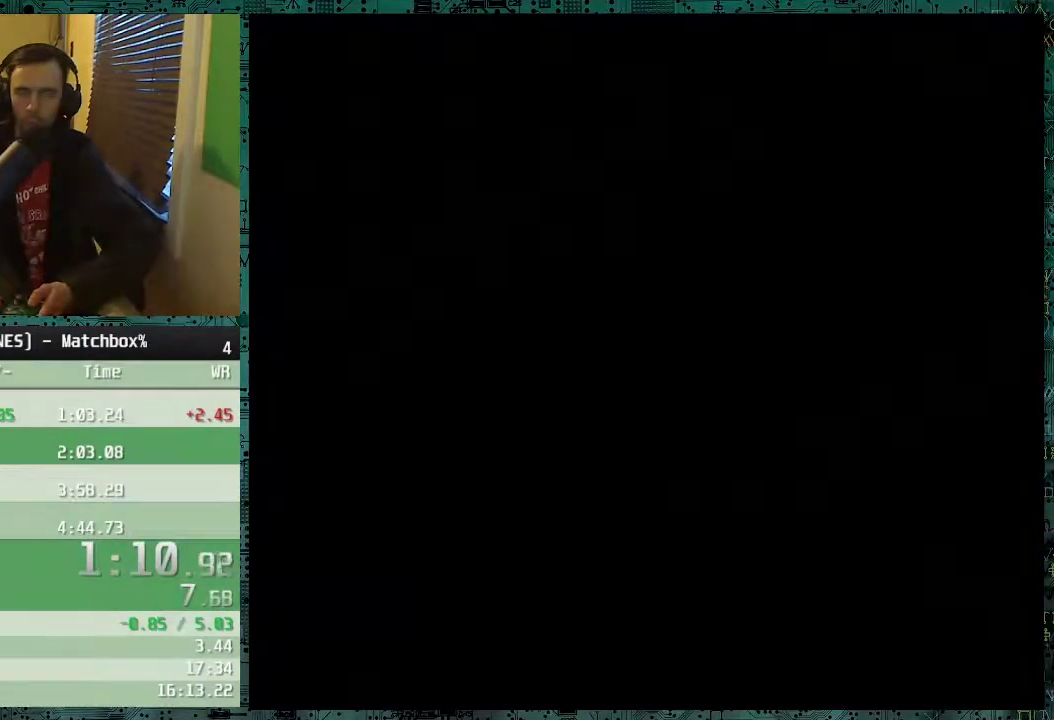
{"buttons": ["DPAD_DOWN", "DPAD_LEFT"], "events": []}
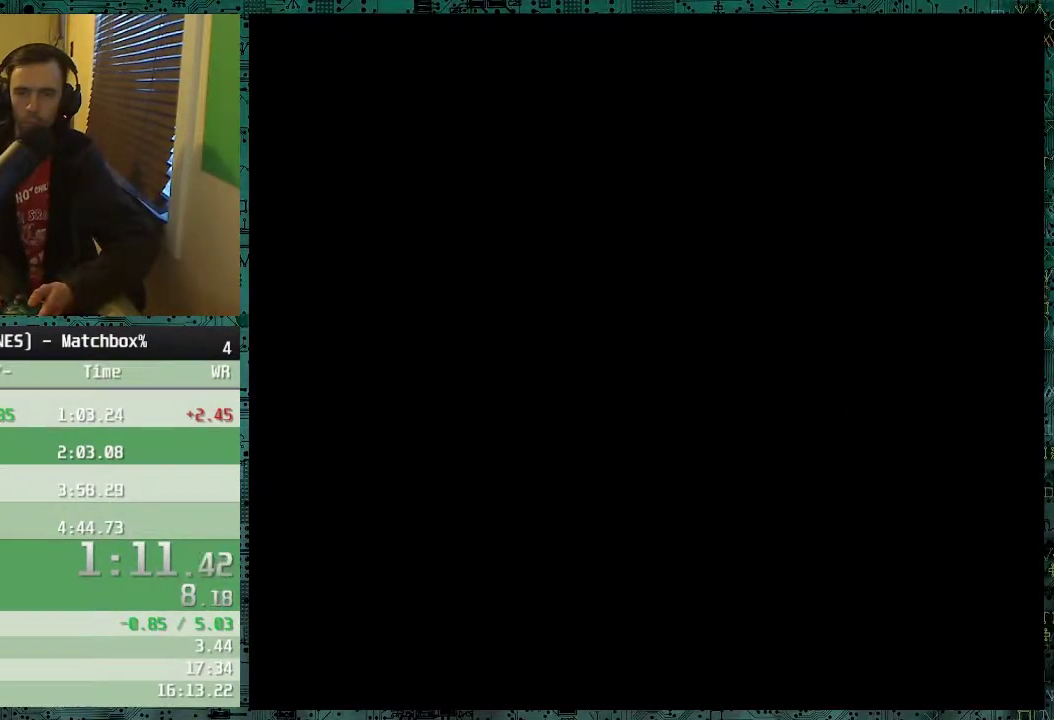
{"buttons": ["DPAD_DOWN", "DPAD_LEFT"], "events": []}
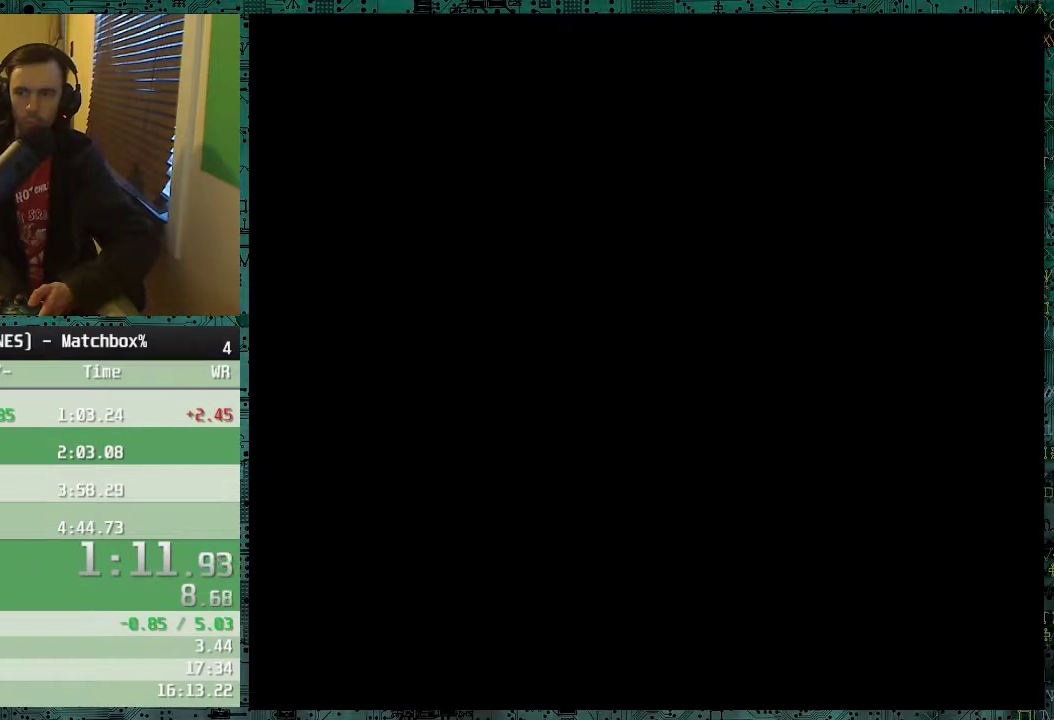
{"buttons": ["DPAD_DOWN", "DPAD_LEFT"], "events": []}
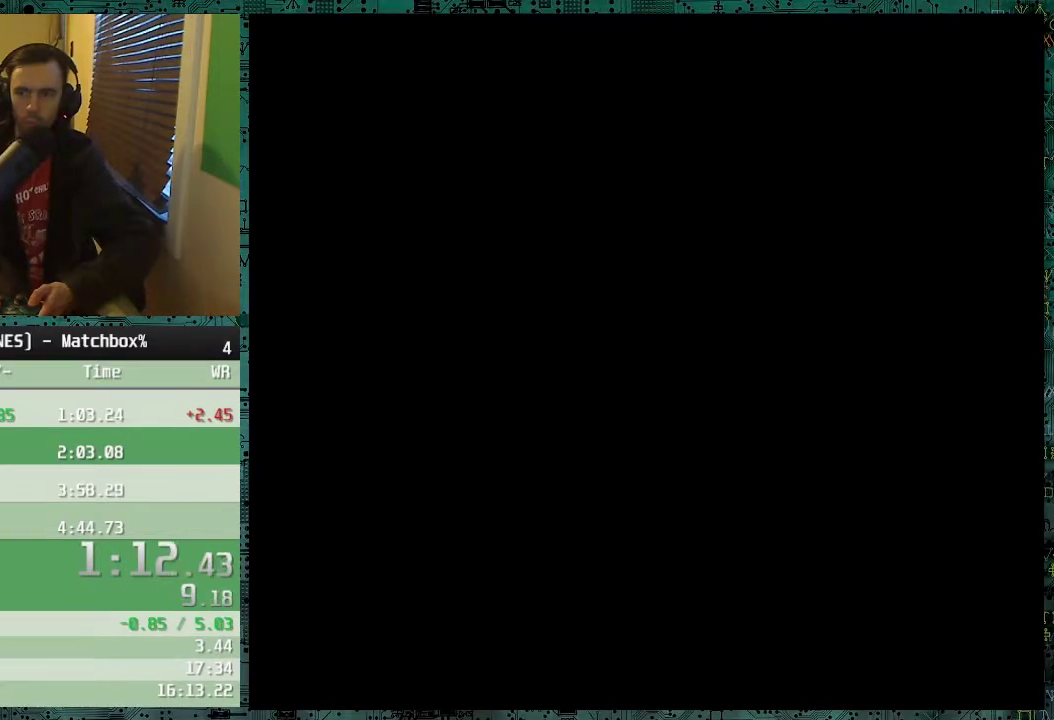
{"buttons": ["DPAD_DOWN", "DPAD_LEFT"], "events": []}